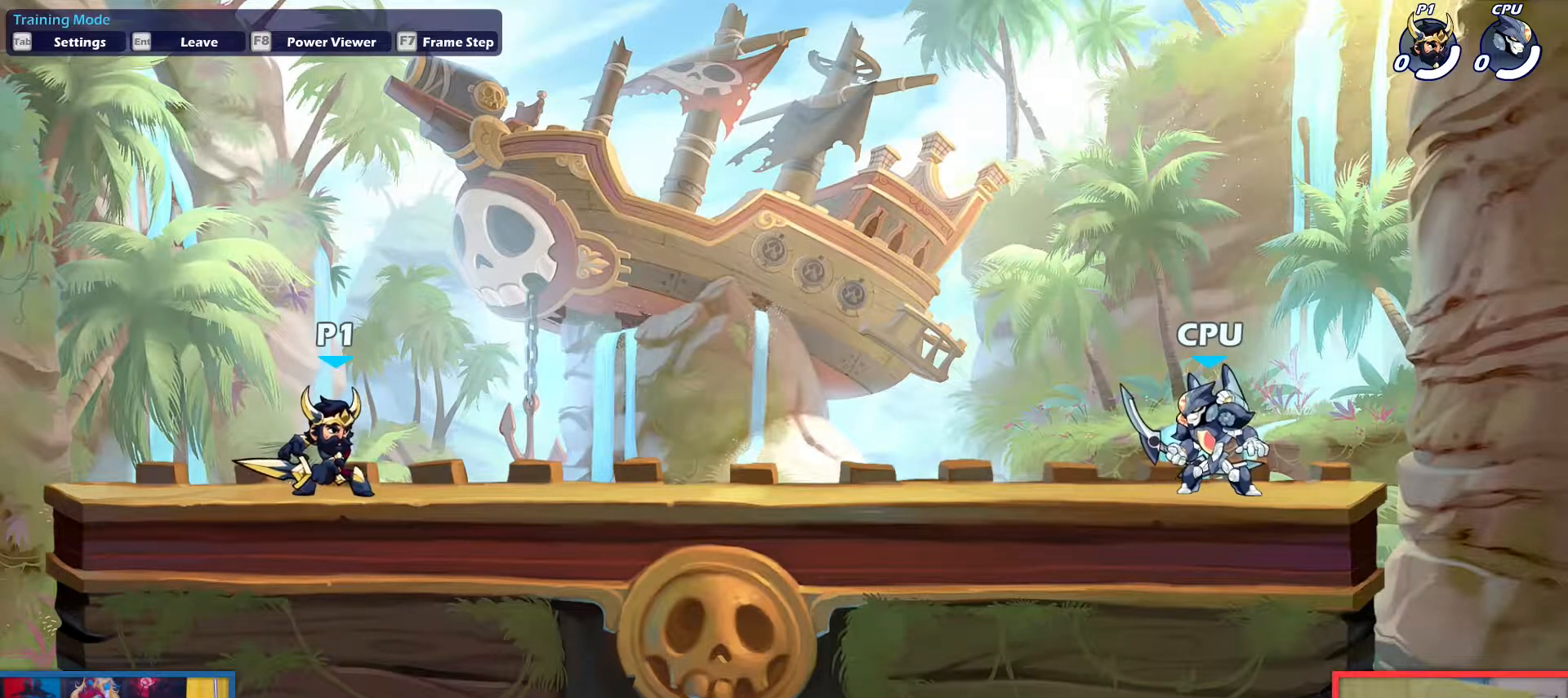
Gameplay with keyboard; each line is a JSON object with the keys held at the frame after it. "events" lists presses ("down") and releases ("up") of "aim", "dodge", "down", "heavy", "jump", "left", "light", "pick", "right" and "up" between this image and that frame as [ms after this image, input, new state], when the widget could be followed in between. No other keys are recorded. Mouse input is not recorded. Key names are as the overlay labels them; some are game actions (e.g. jump) rather than physical keys.
{"keys": [], "events": [[300, "up", "down"], [384, "up", "up"]]}
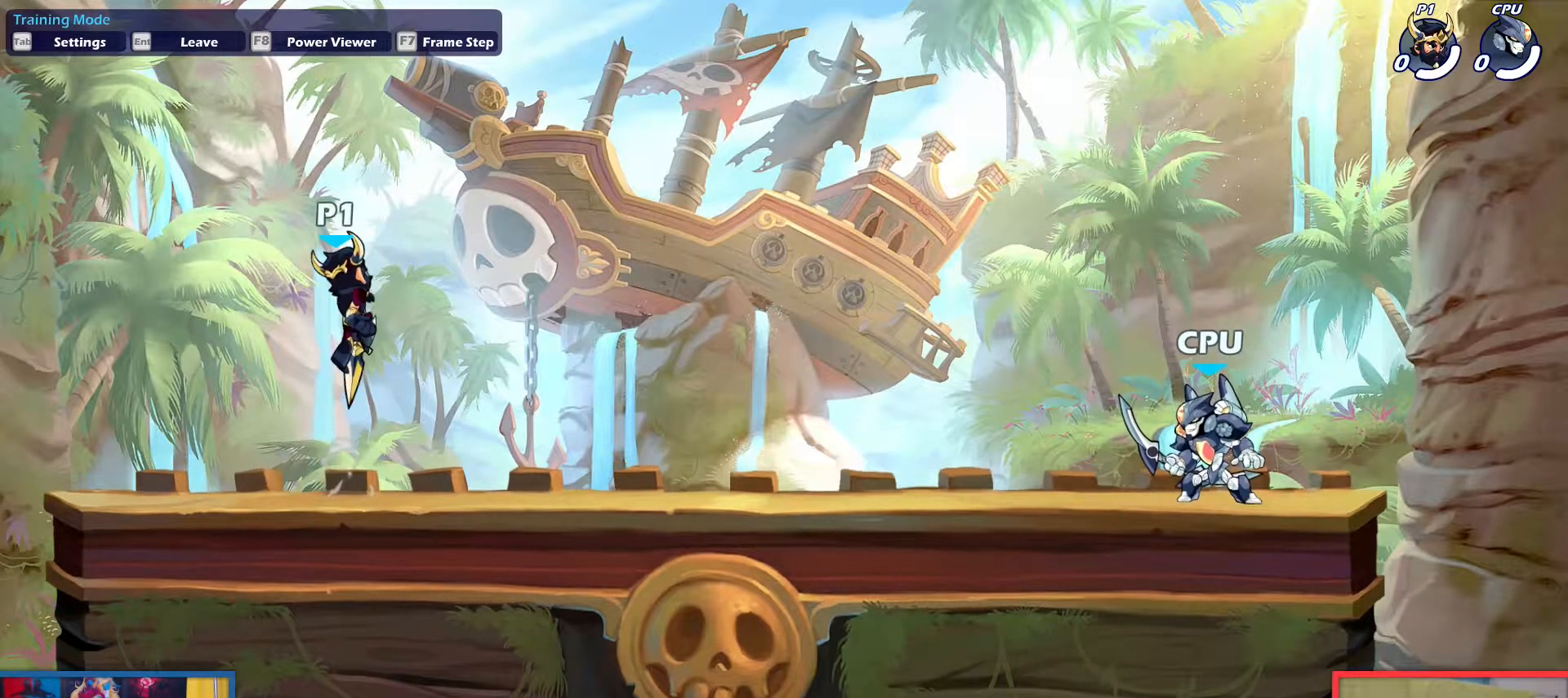
{"keys": [], "events": []}
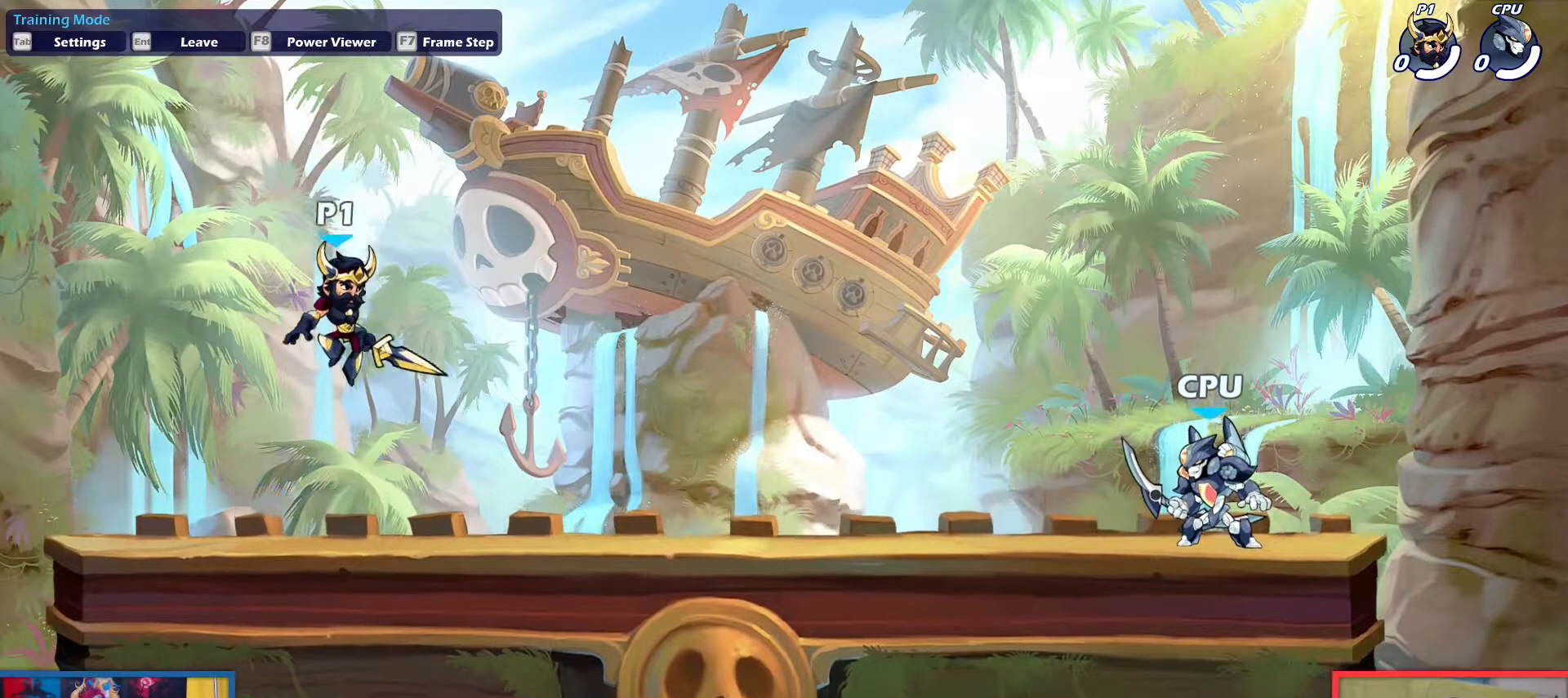
{"keys": [], "events": []}
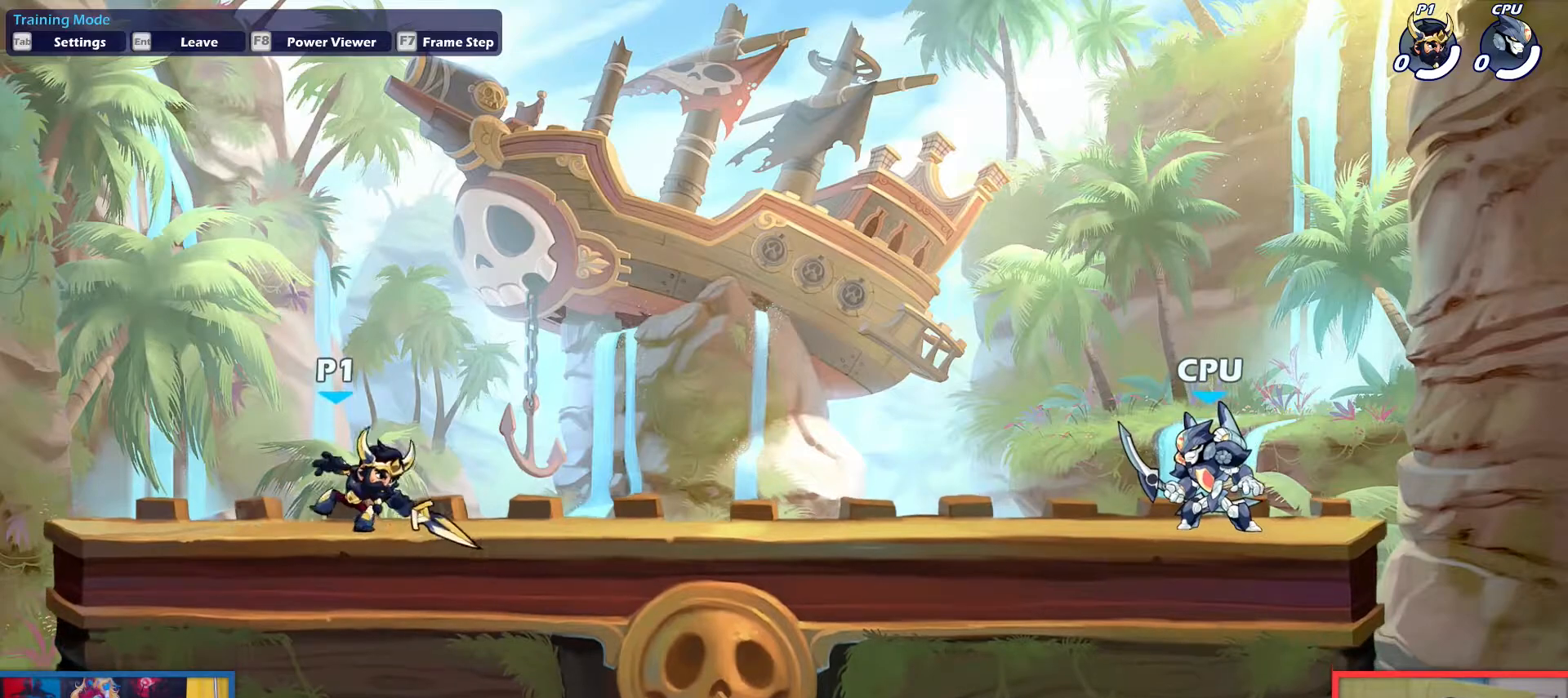
{"keys": [], "events": []}
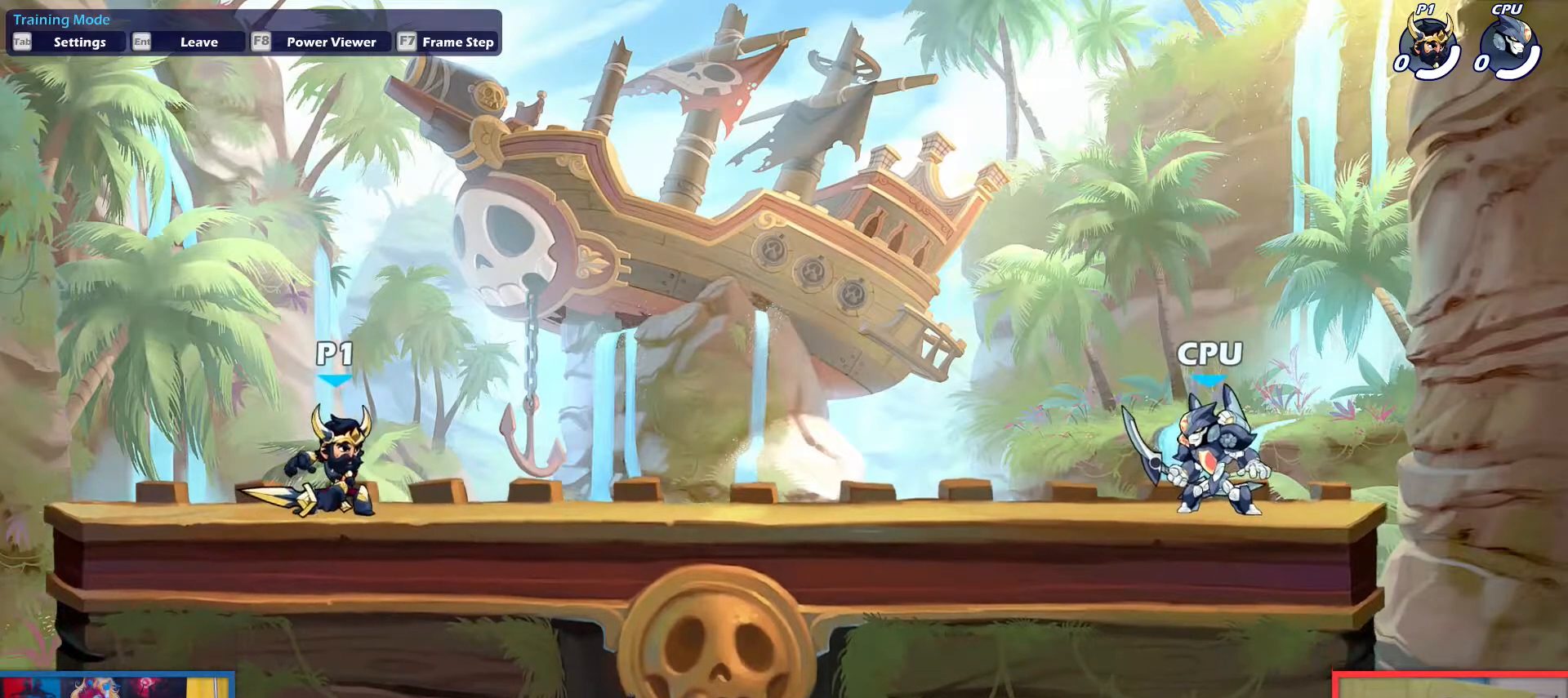
{"keys": [], "events": []}
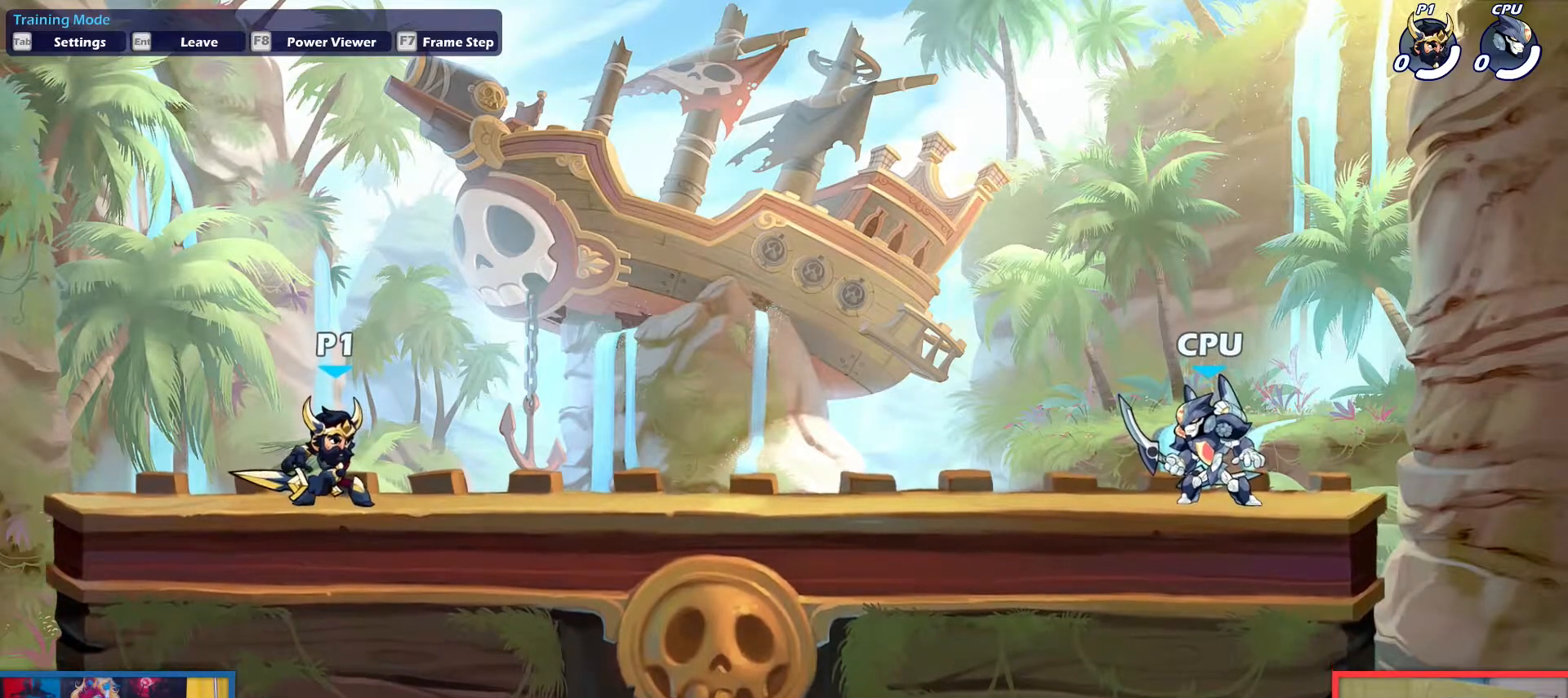
{"keys": ["up"], "events": [[467, "up", "down"]]}
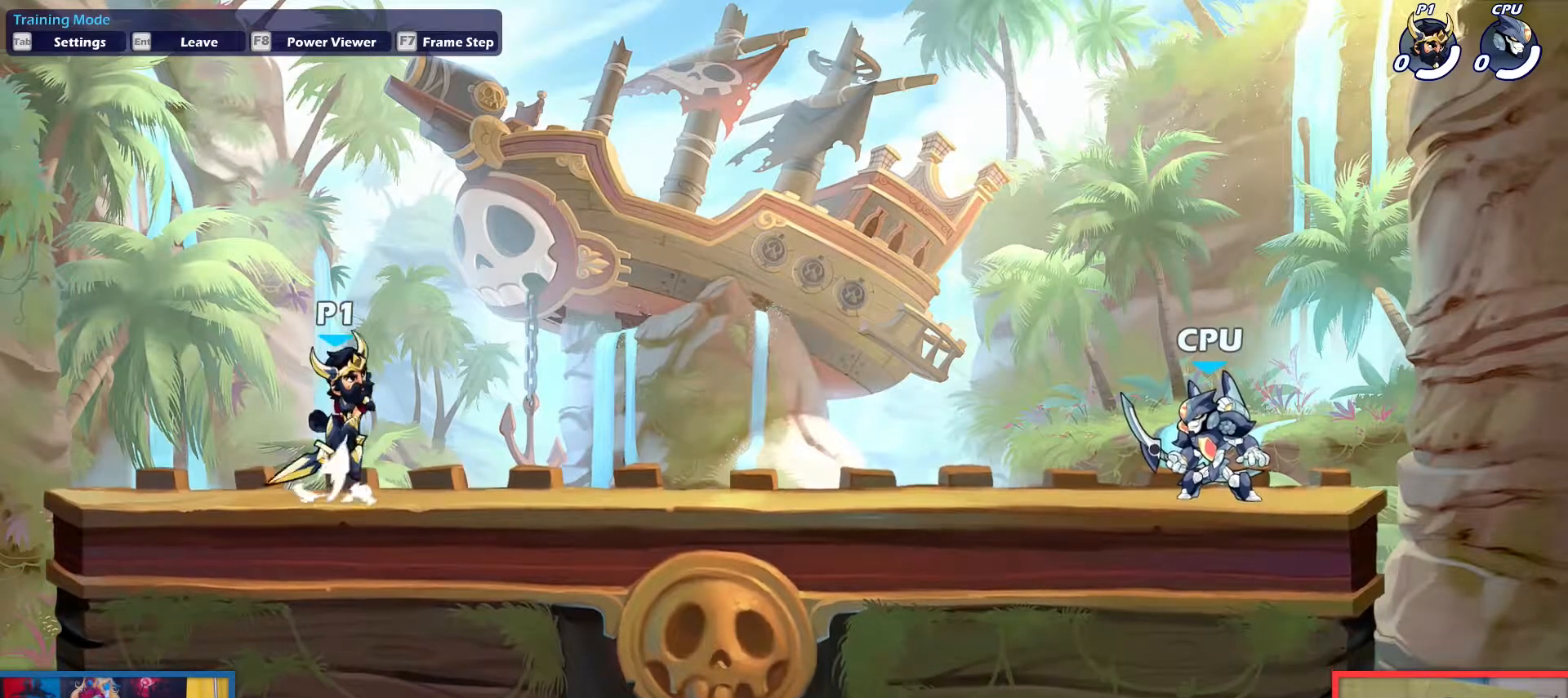
{"keys": [], "events": [[50, "up", "up"], [200, "down", "down"], [434, "down", "up"]]}
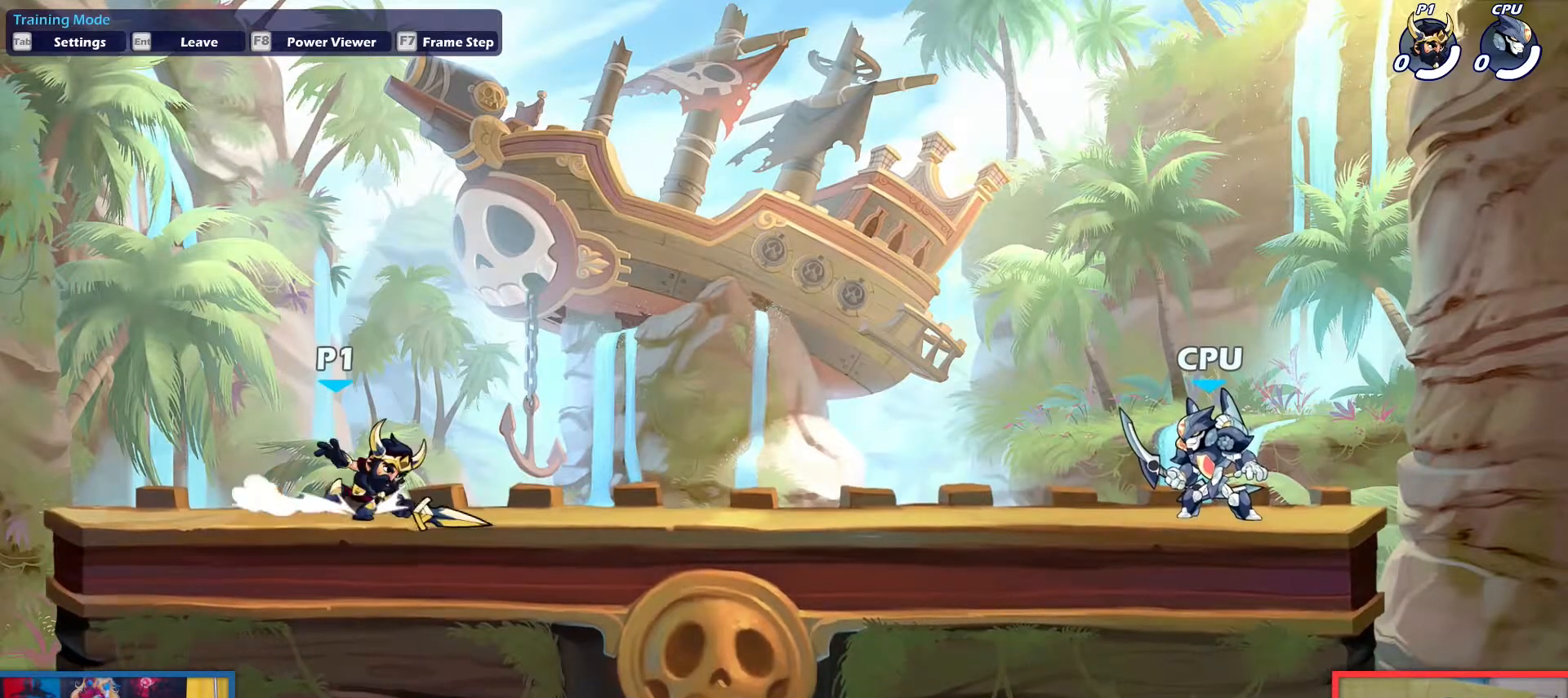
{"keys": ["down"], "events": [[66, "up", "down"], [116, "up", "up"], [300, "down", "down"]]}
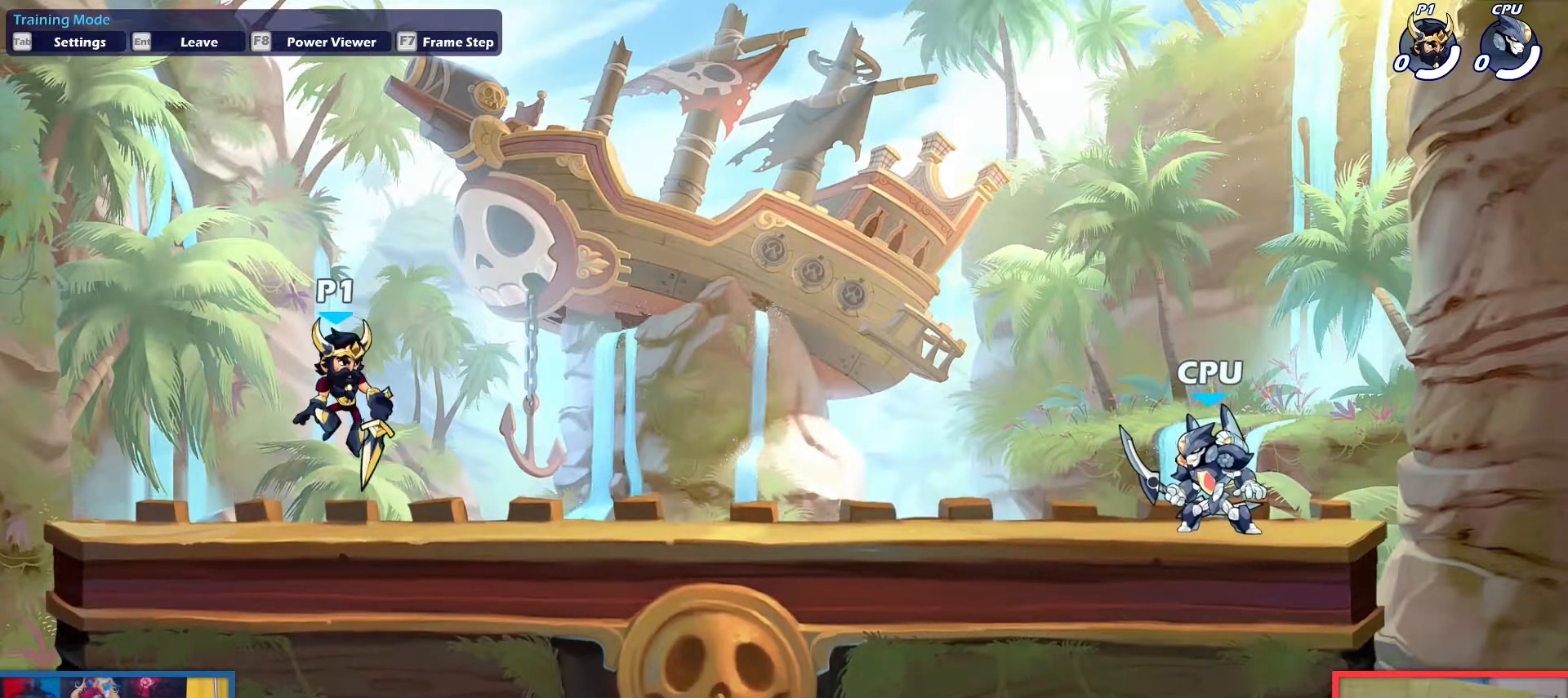
{"keys": ["down"], "events": [[33, "down", "up"], [184, "up", "down"], [267, "up", "up"], [417, "down", "down"]]}
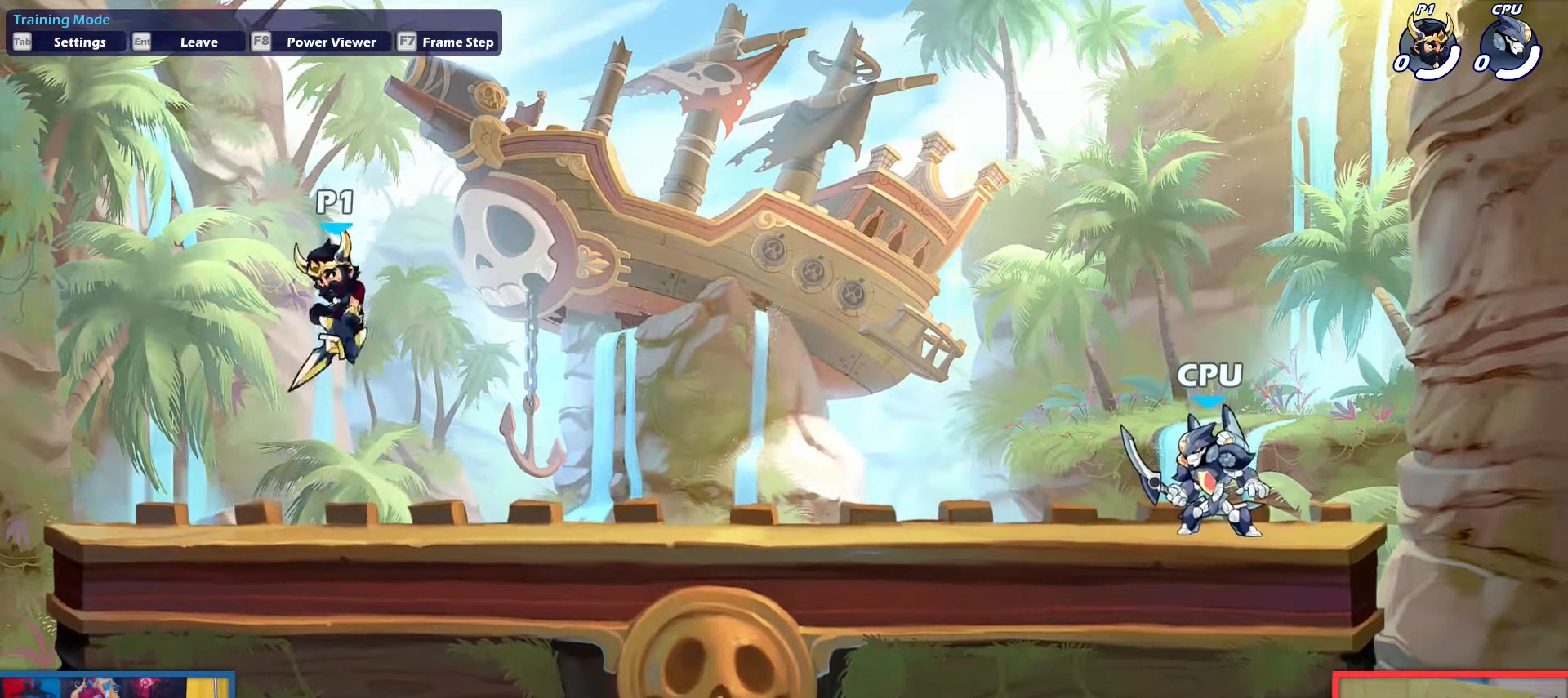
{"keys": [], "events": [[200, "down", "up"], [383, "up", "down"], [483, "up", "up"]]}
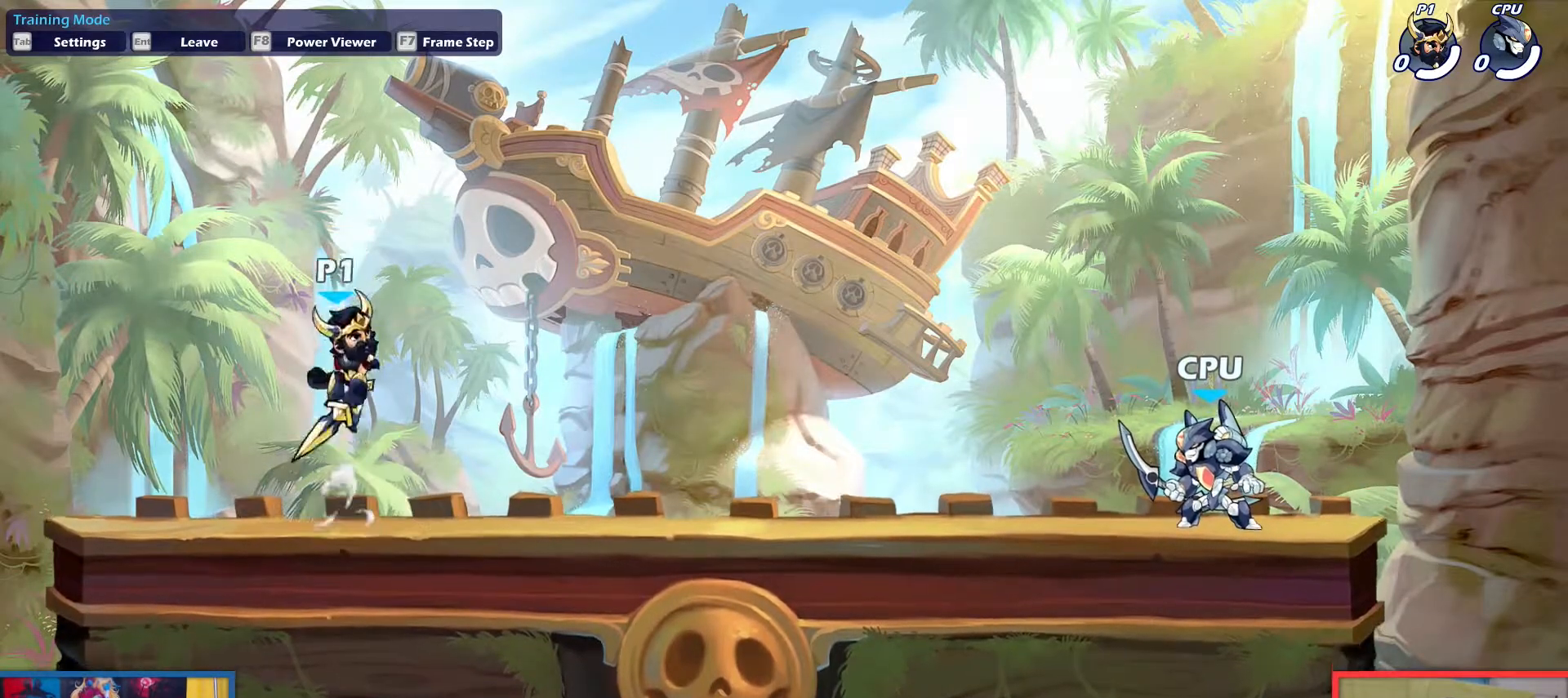
{"keys": [], "events": [[67, "down", "down"], [300, "down", "up"]]}
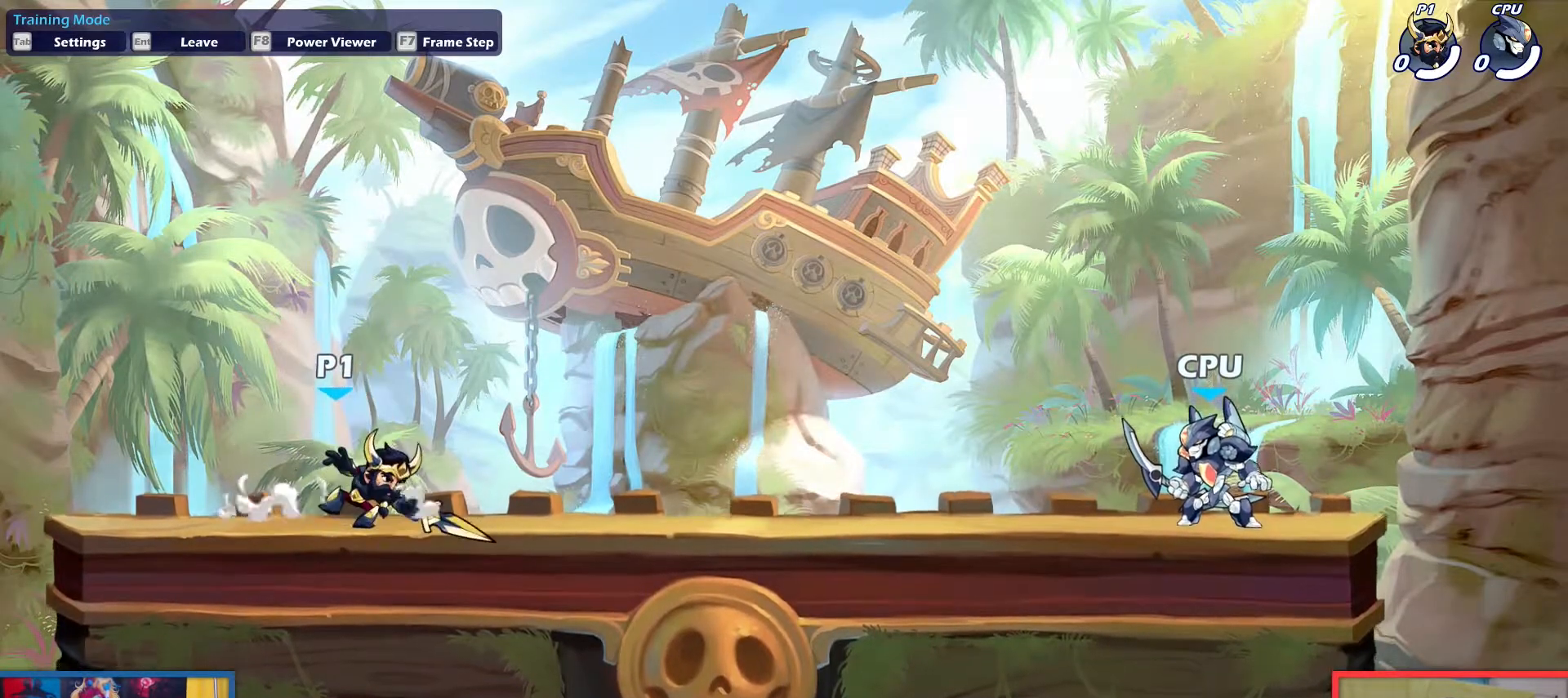
{"keys": [], "events": [[33, "dodge", "down"], [133, "dodge", "up"]]}
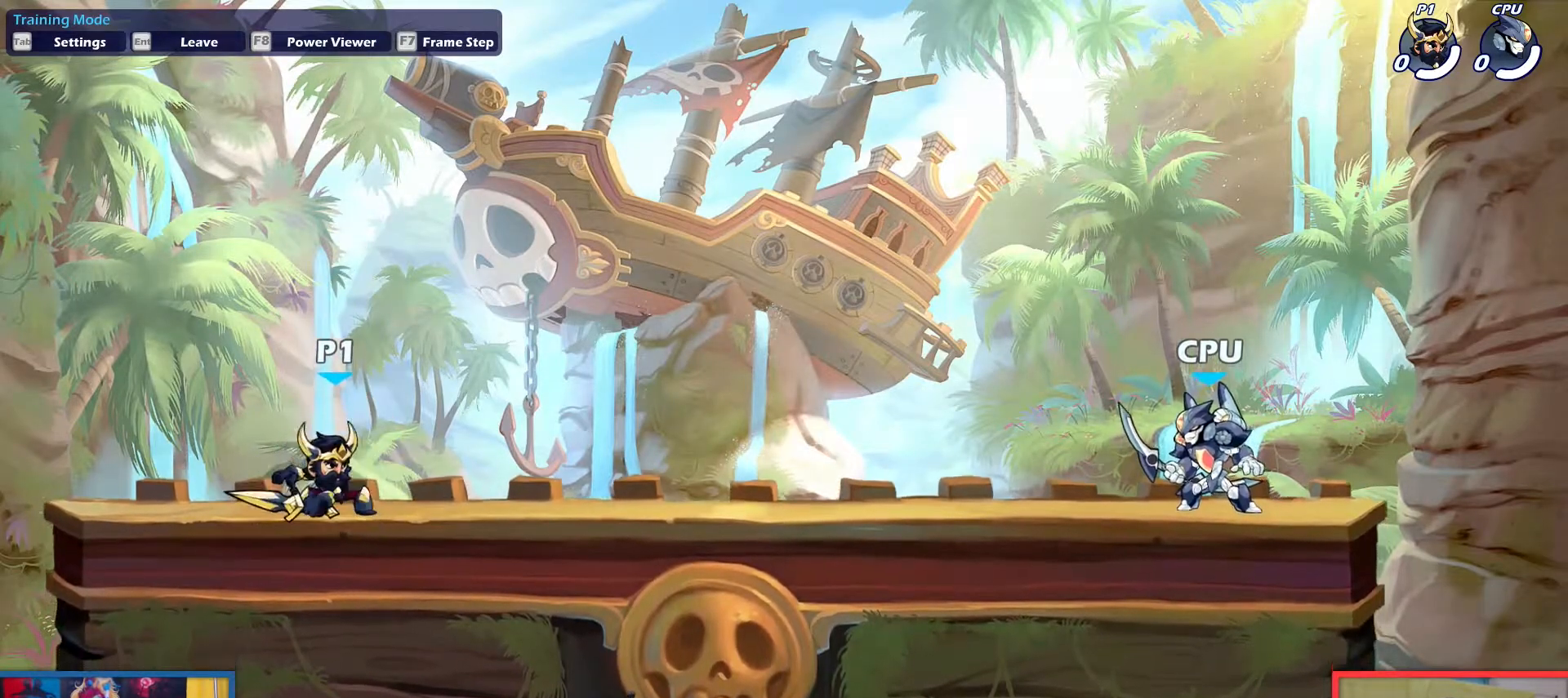
{"keys": [], "events": []}
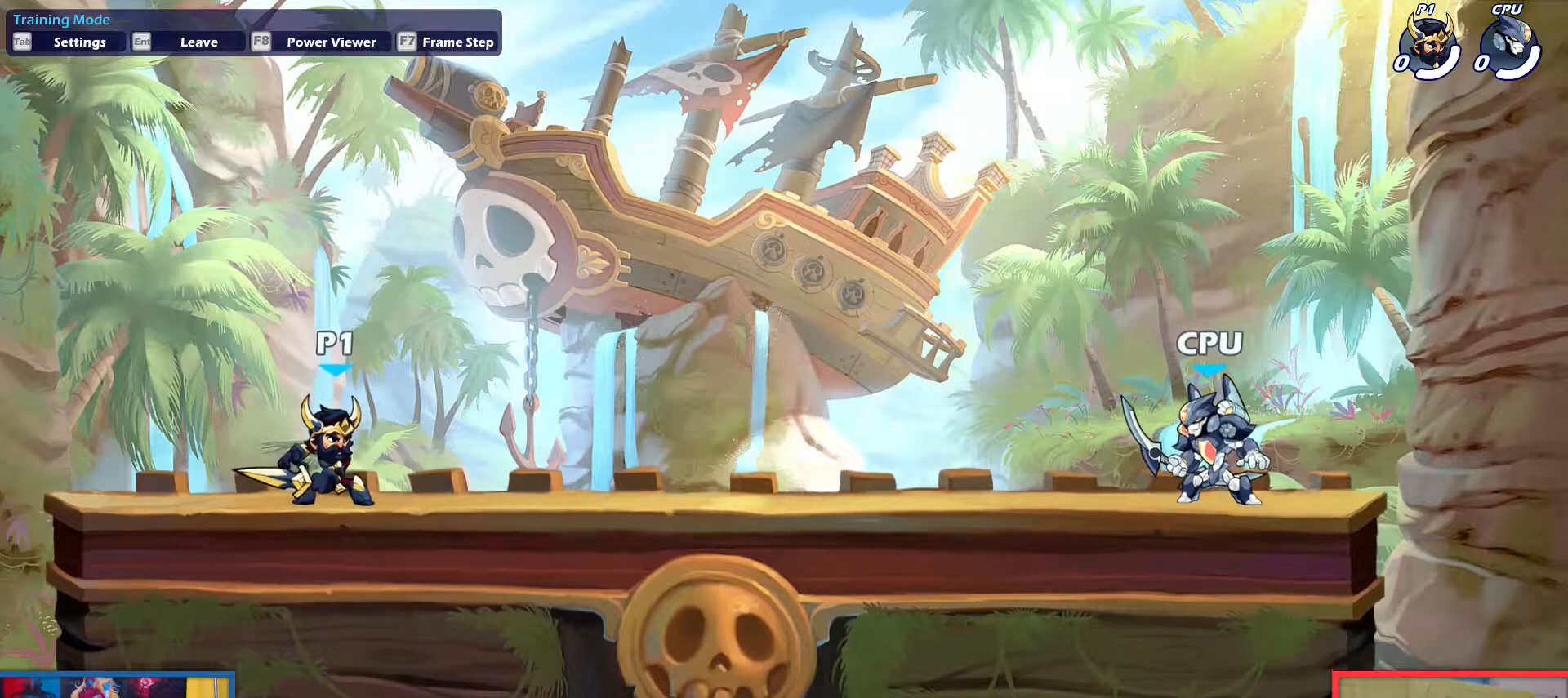
{"keys": [], "events": []}
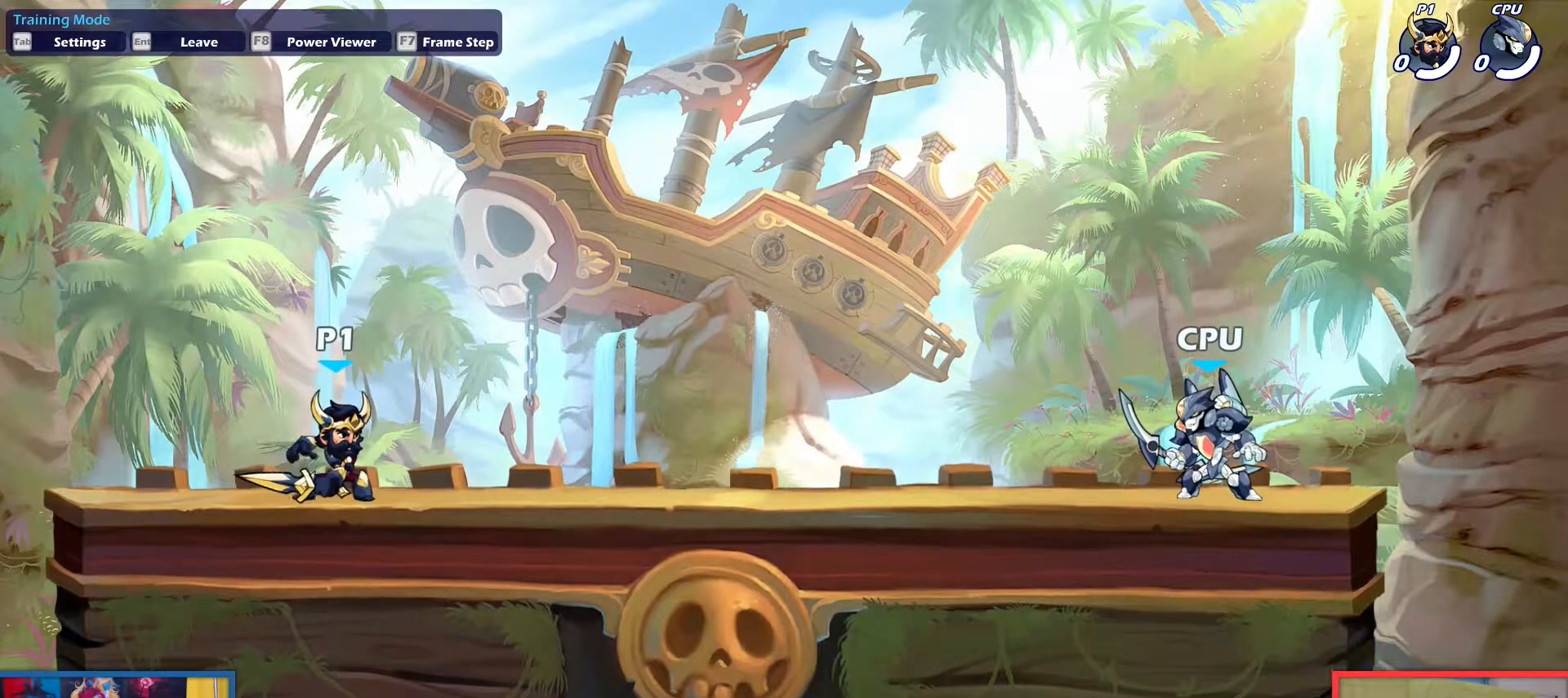
{"keys": [], "events": []}
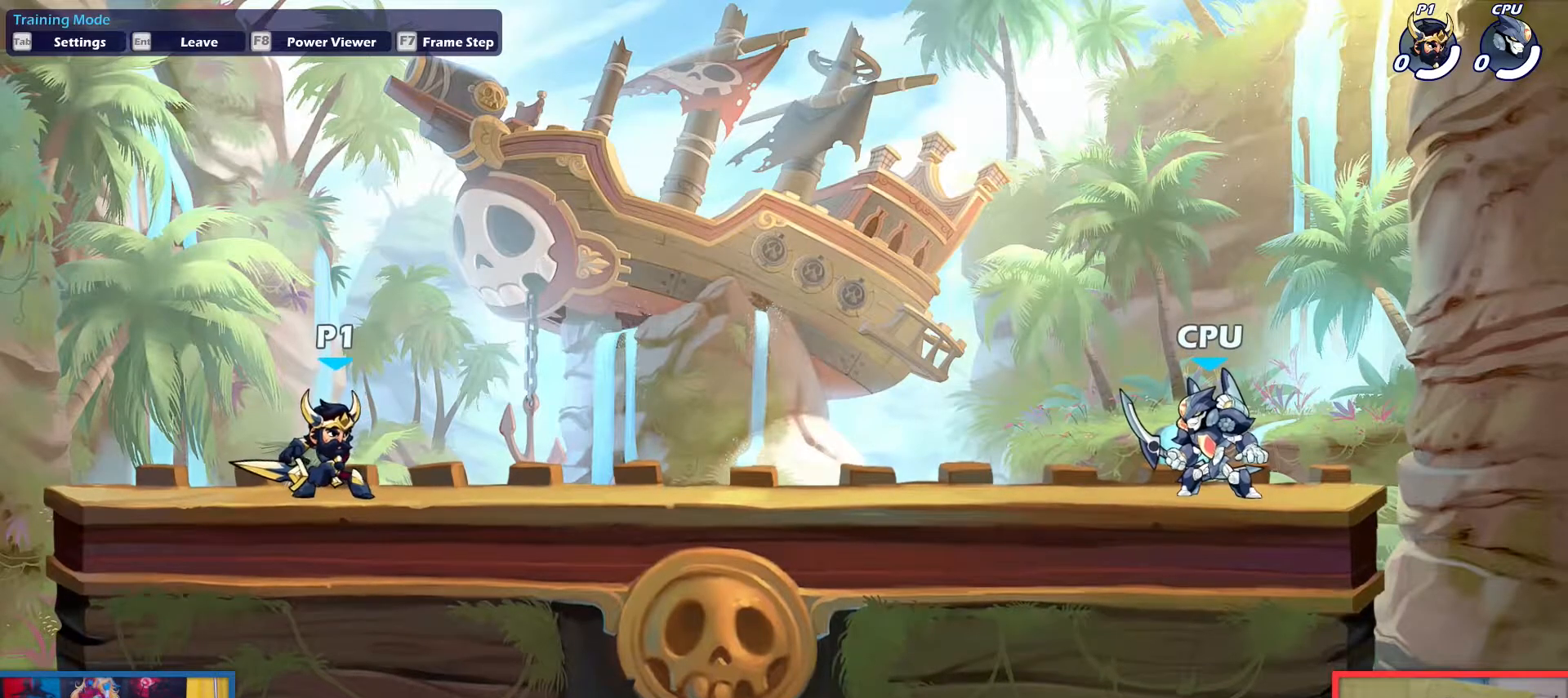
{"keys": [], "events": []}
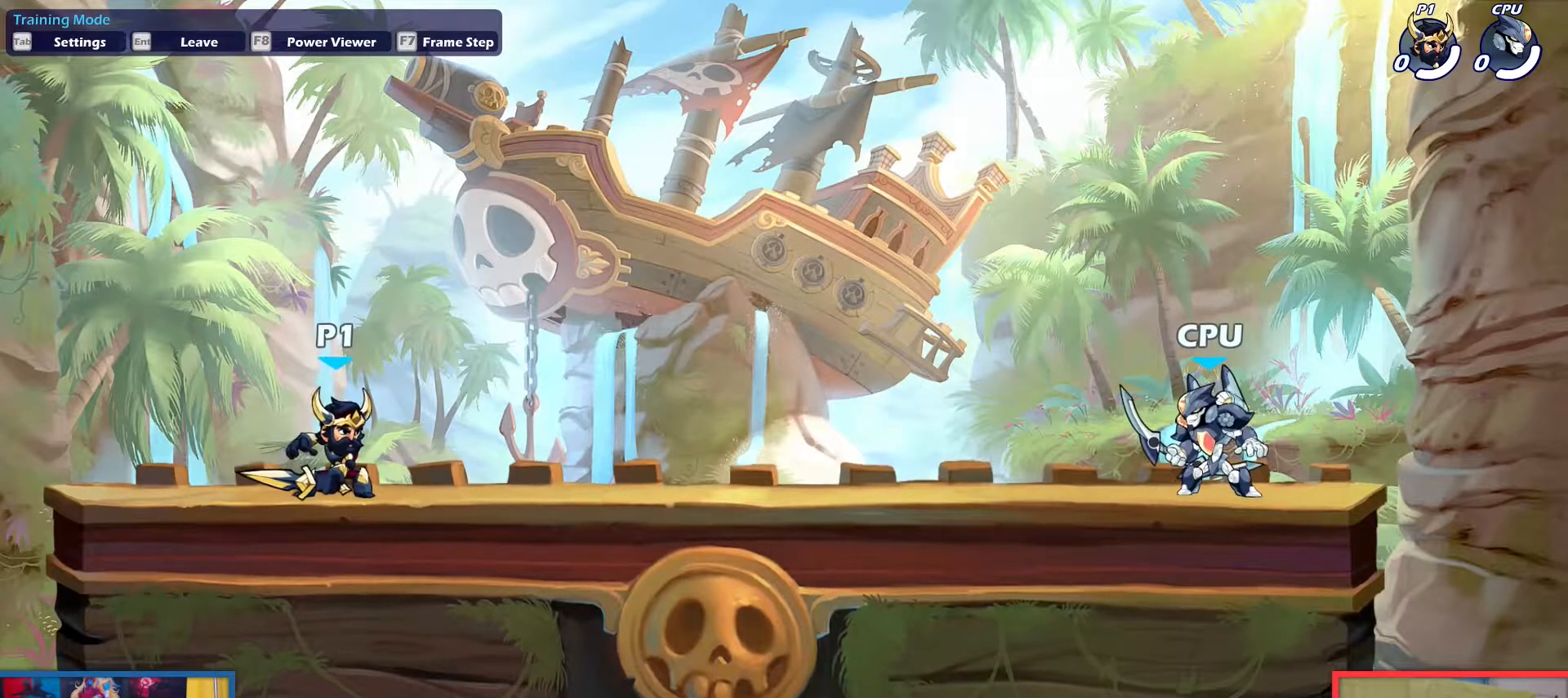
{"keys": [], "events": []}
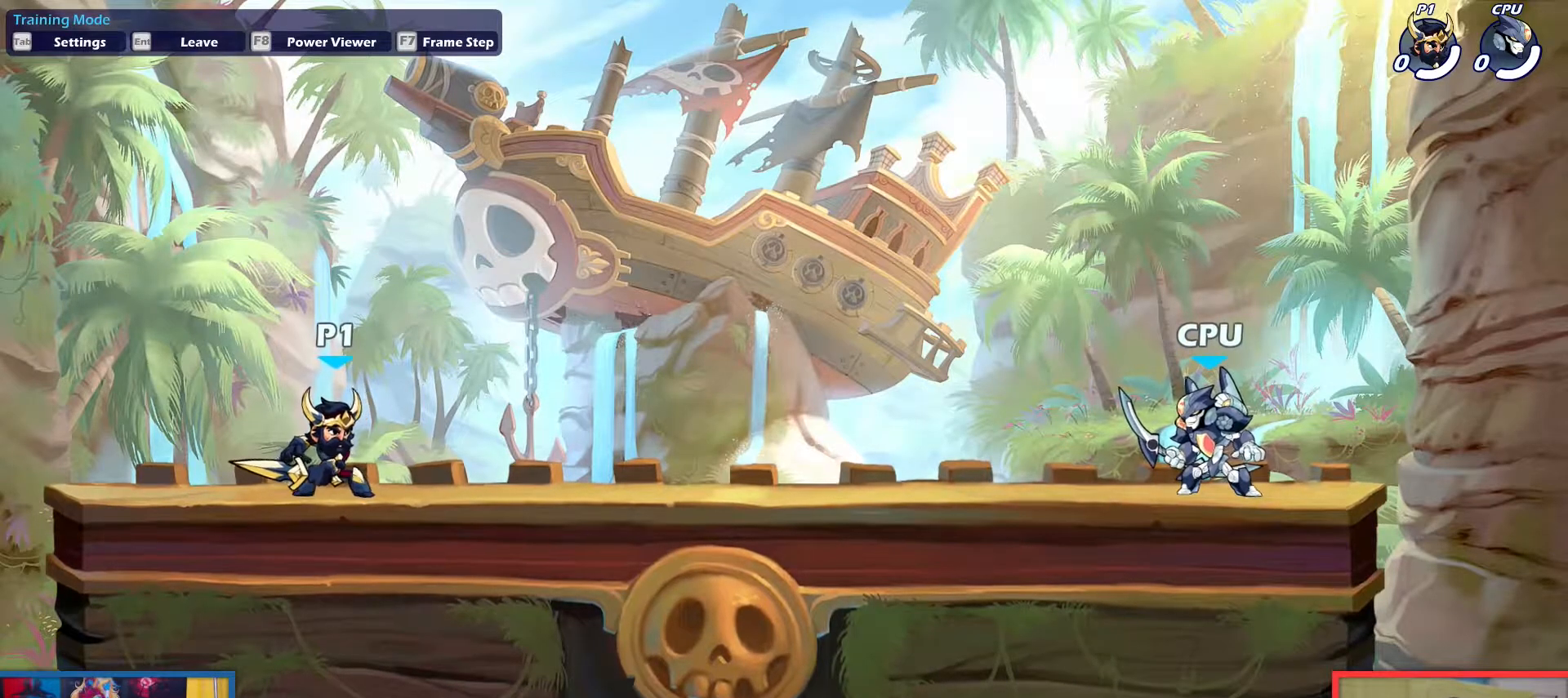
{"keys": [], "events": []}
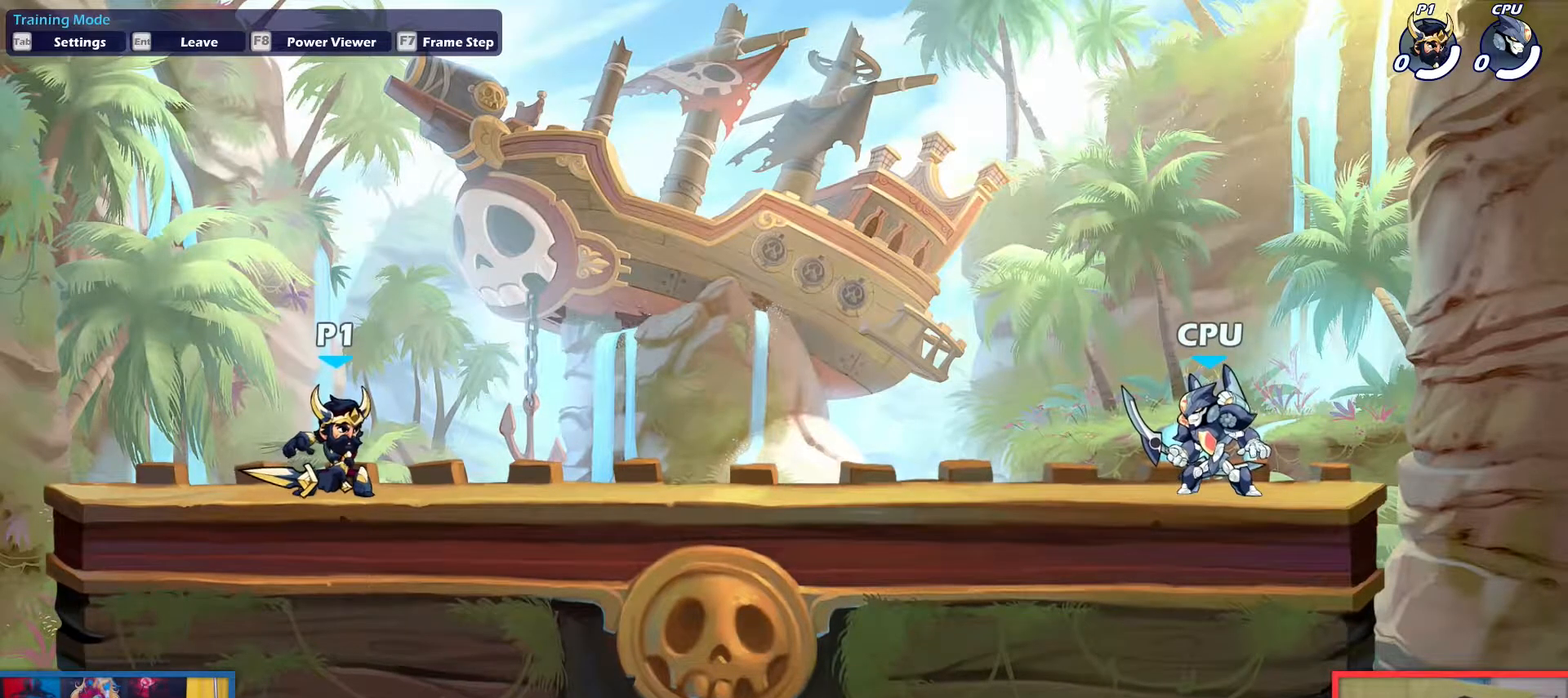
{"keys": ["down"], "events": [[351, "down", "down"]]}